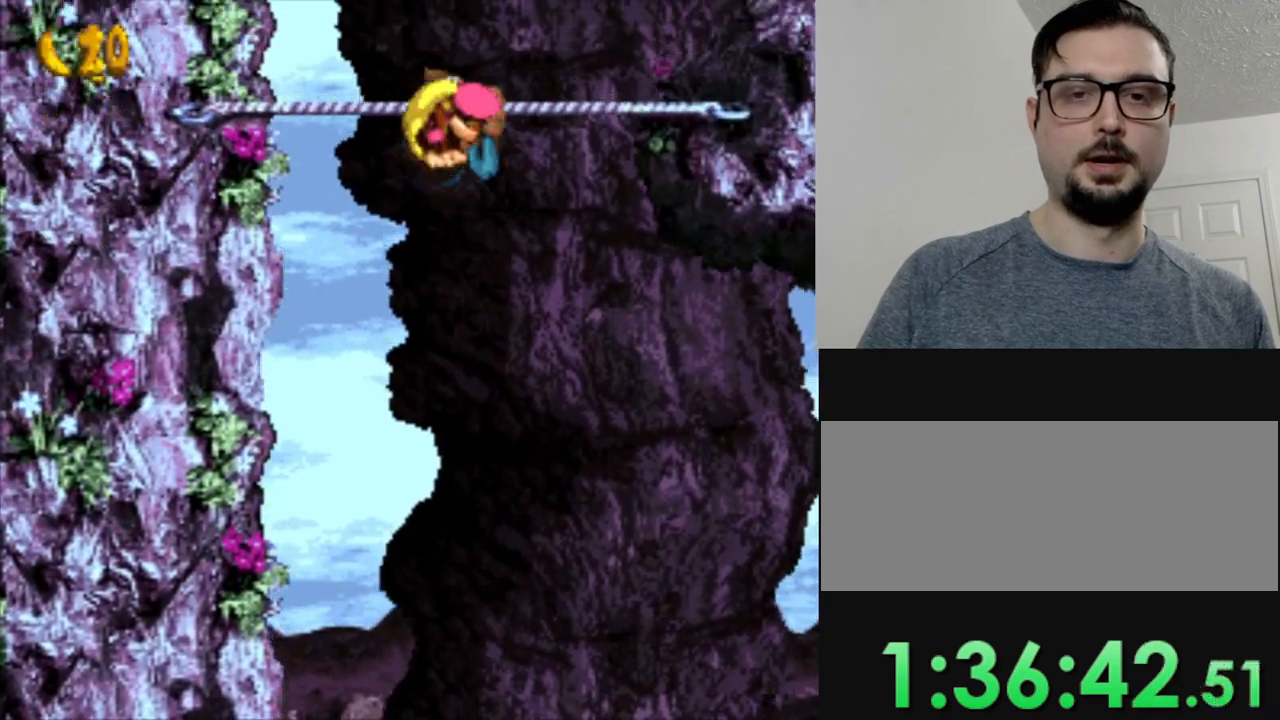
Gameplay with a controller (Nintendo layout); each line is a JSON object with the inputs held at the frame after it. "events" lists button and stick changes between this image and that frame as [ms after this image, input, new state], when the widget could be followed in between. Not read: L3 R3.
{"buttons": ["Y"], "events": []}
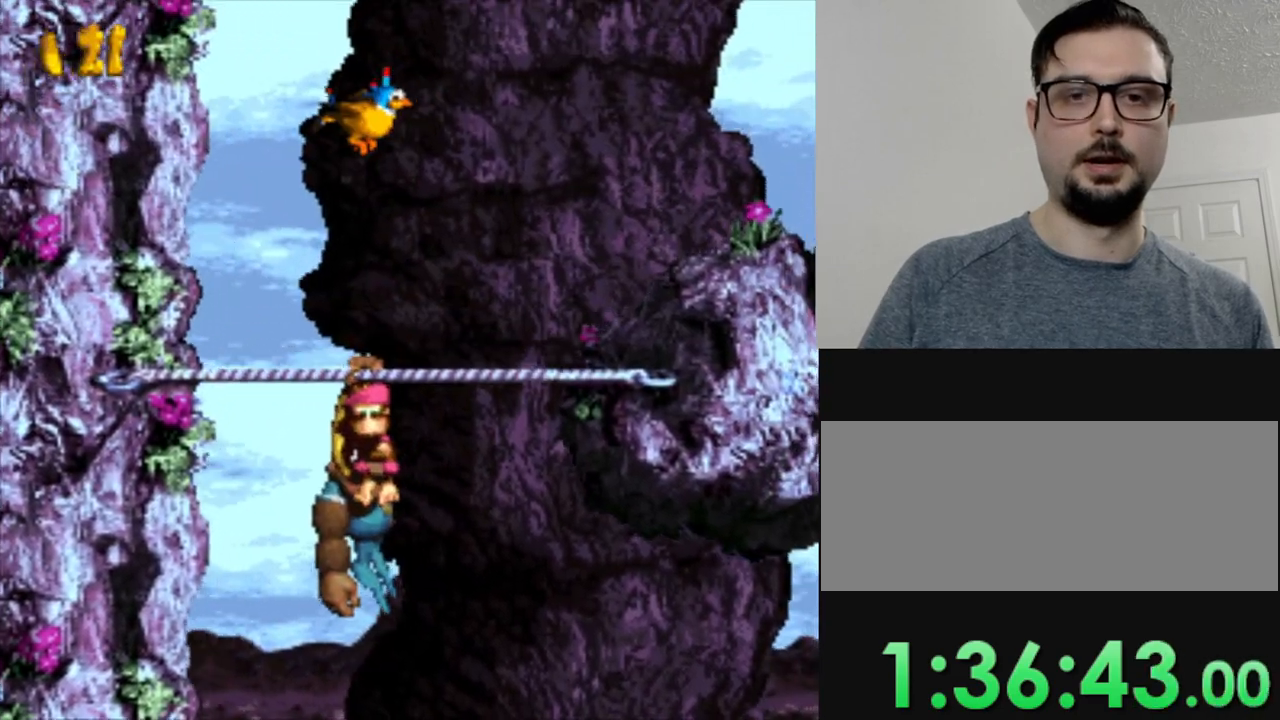
{"buttons": ["B", "Y", "DPAD_RIGHT"], "events": [[67, "DPAD_RIGHT", "down"], [334, "B", "down"]]}
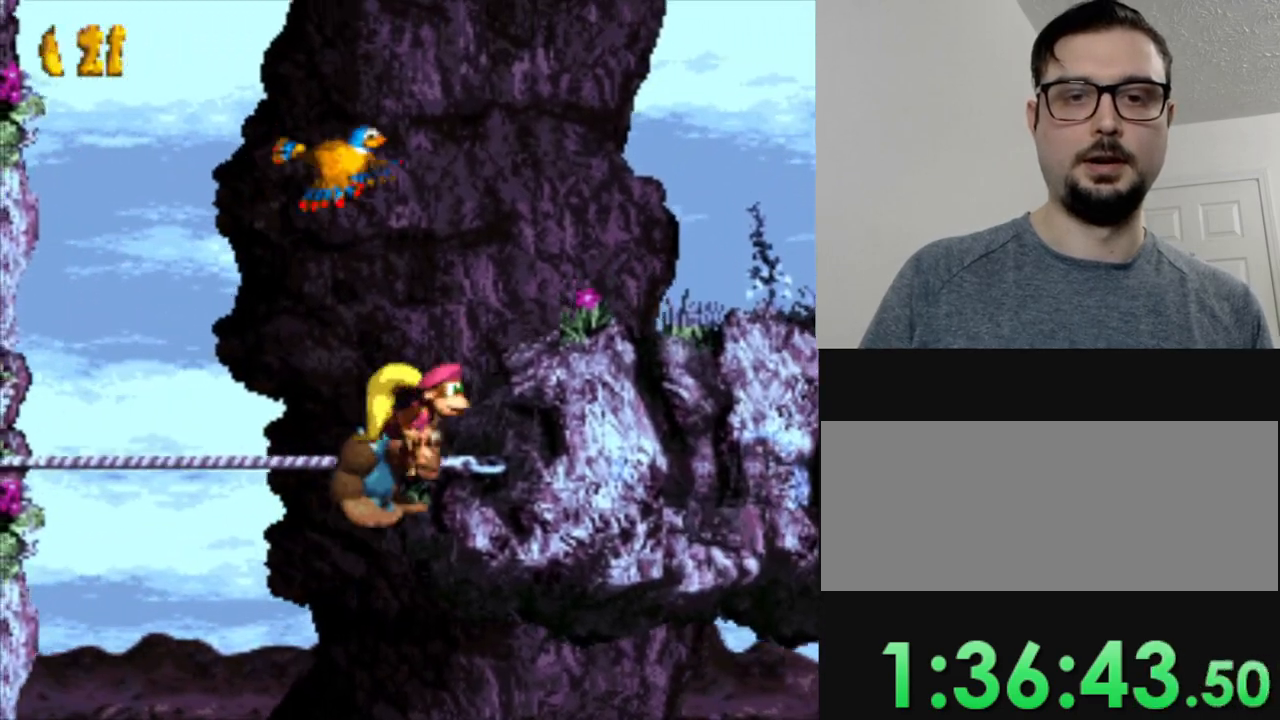
{"buttons": ["Y", "DPAD_RIGHT"], "events": [[267, "B", "up"]]}
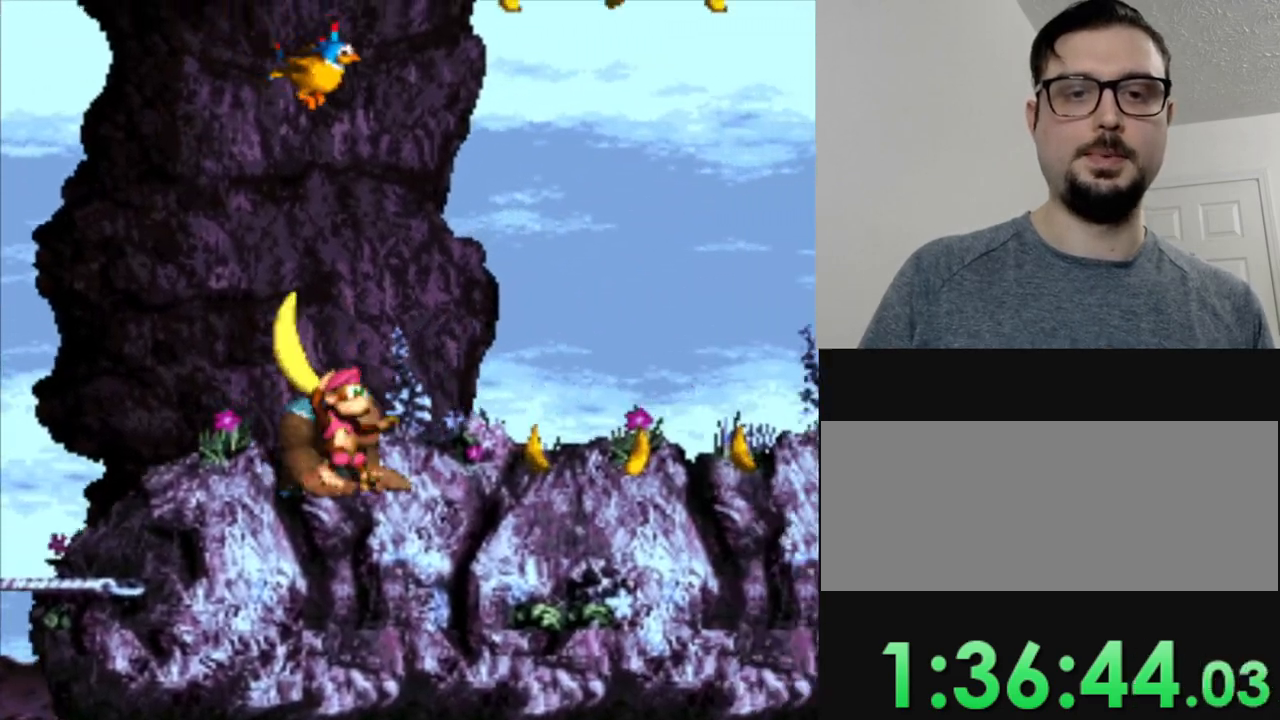
{"buttons": ["B", "Y", "DPAD_RIGHT"], "events": [[83, "DPAD_RIGHT", "up"], [183, "DPAD_RIGHT", "down"], [417, "B", "down"]]}
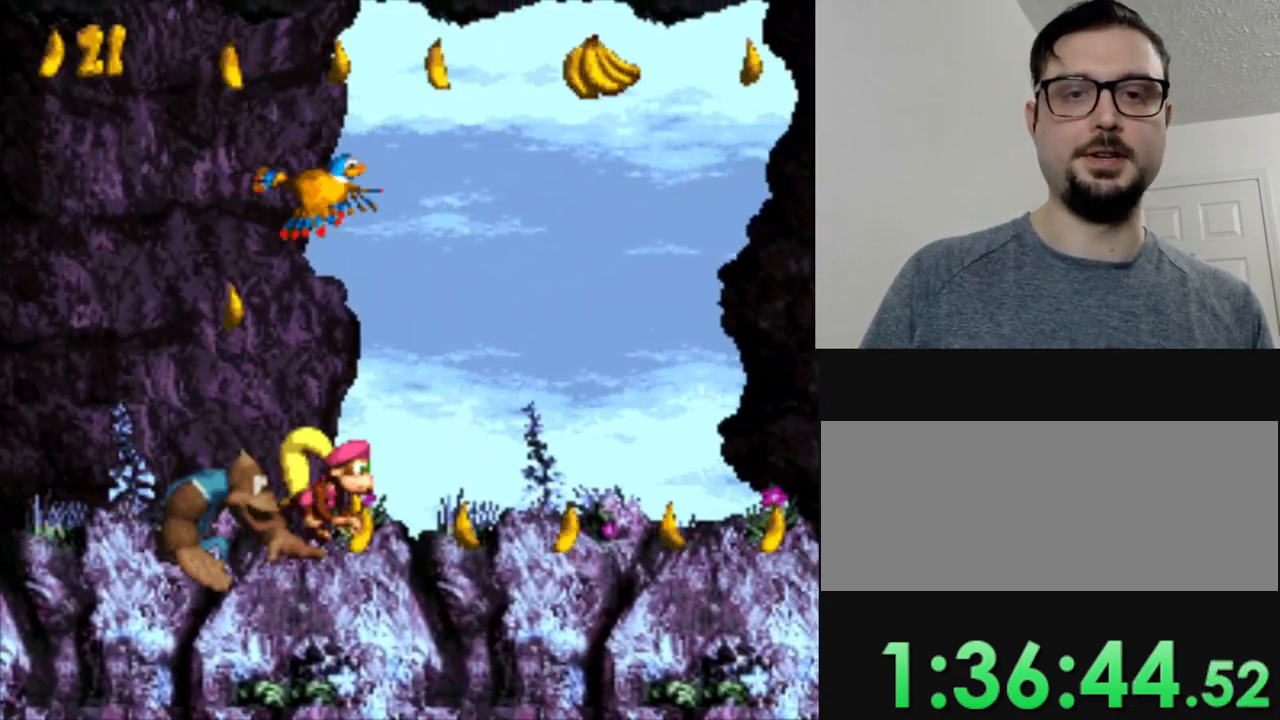
{"buttons": ["Y", "DPAD_RIGHT"], "events": [[250, "B", "up"]]}
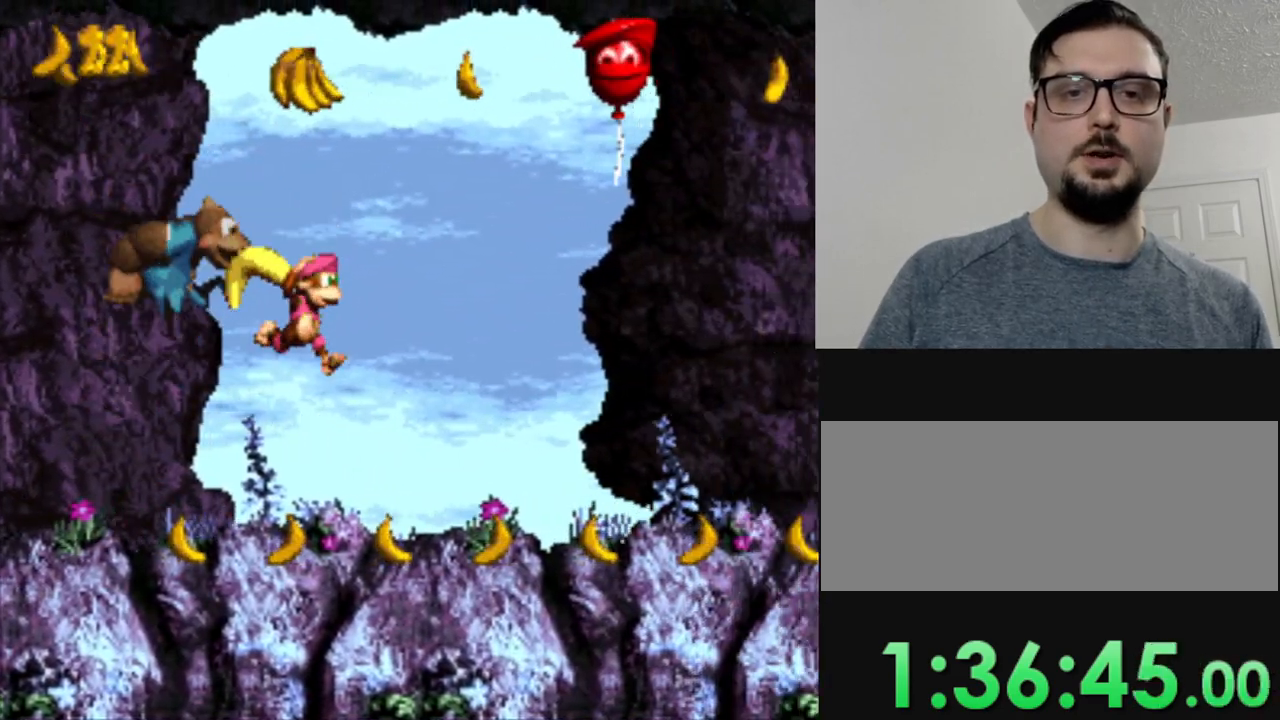
{"buttons": ["B", "Y"], "events": [[433, "DPAD_RIGHT", "up"], [467, "B", "down"]]}
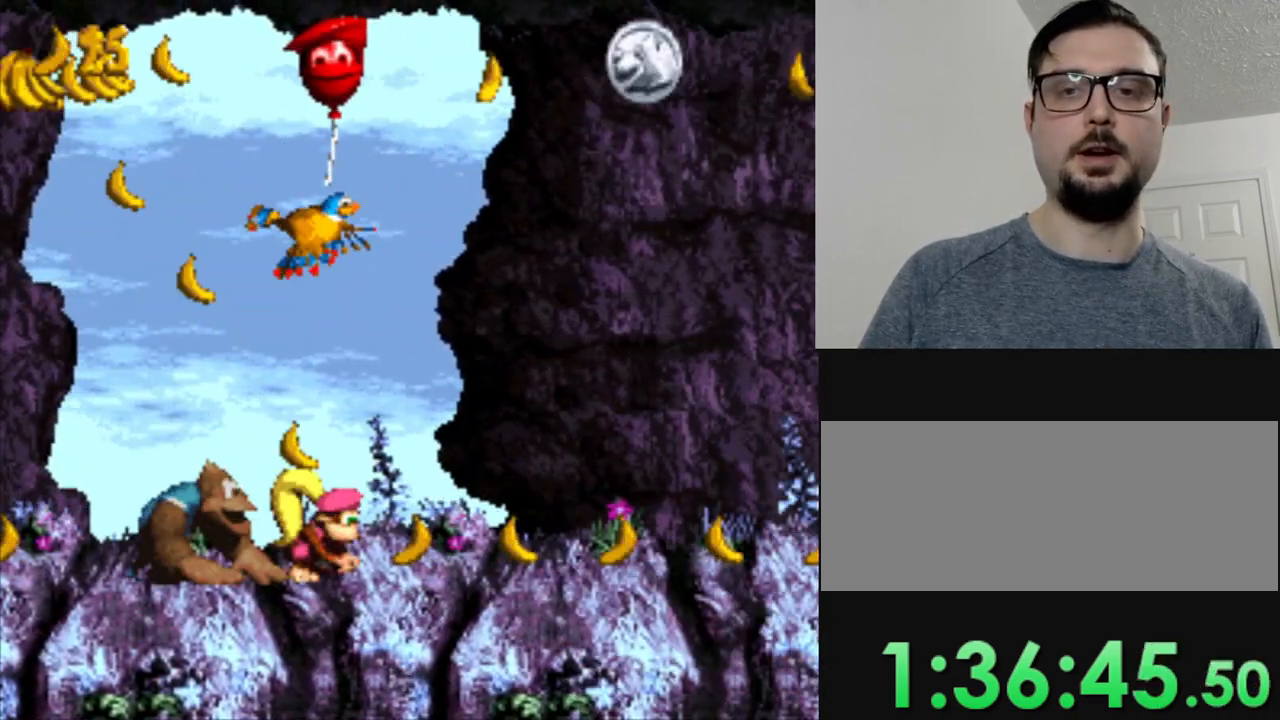
{"buttons": ["Y", "DPAD_RIGHT"], "events": [[134, "B", "up"], [284, "DPAD_RIGHT", "down"]]}
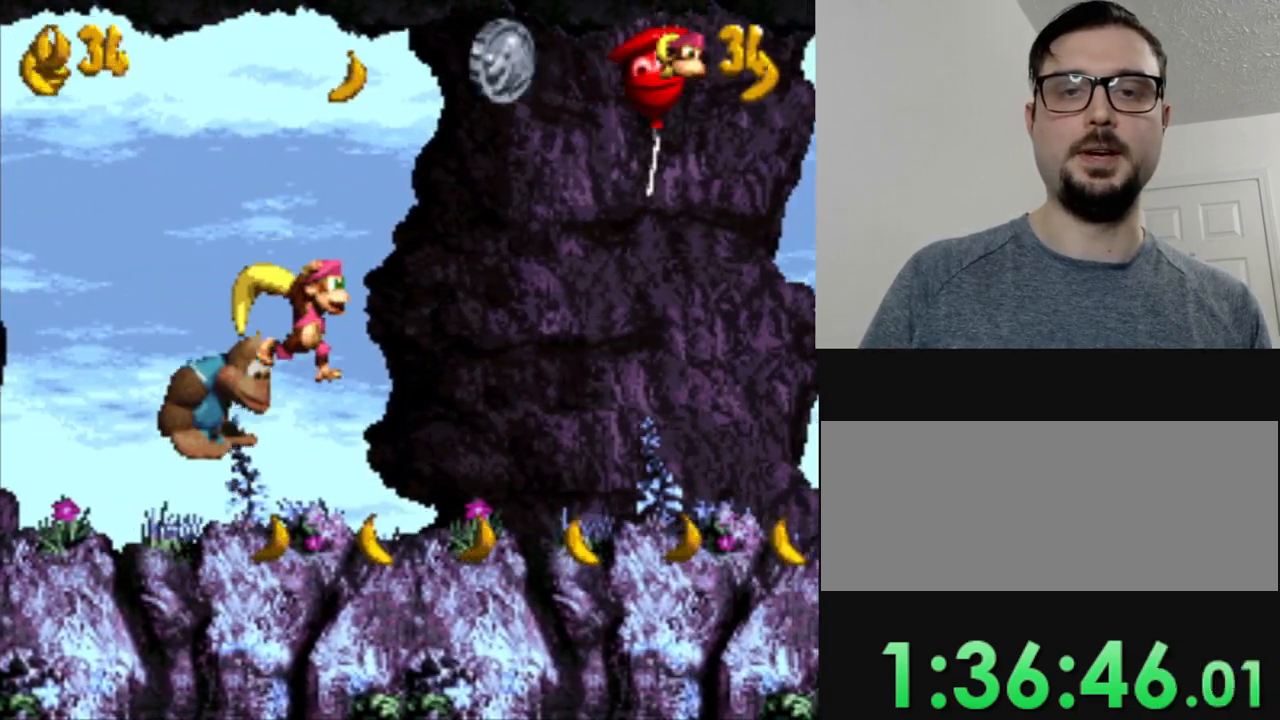
{"buttons": ["Y"], "events": [[400, "DPAD_RIGHT", "up"]]}
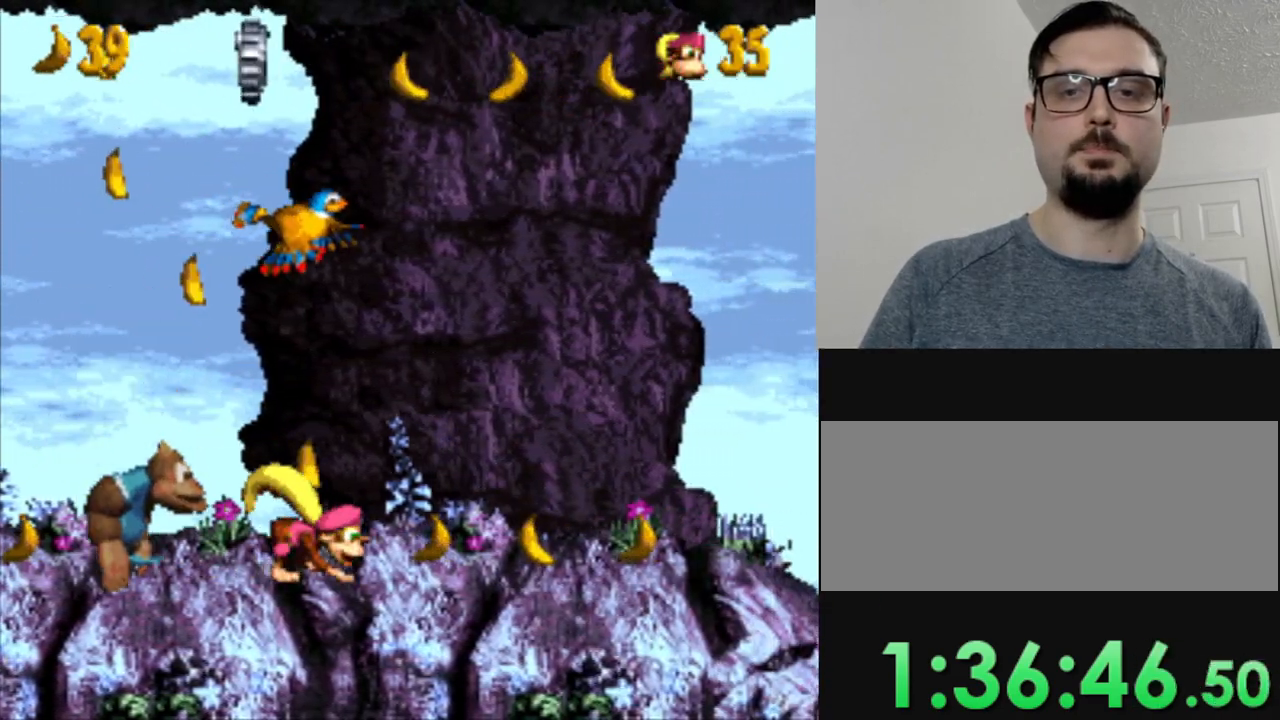
{"buttons": ["Y", "DPAD_RIGHT"], "events": [[34, "B", "down"], [217, "B", "up"], [434, "DPAD_RIGHT", "down"]]}
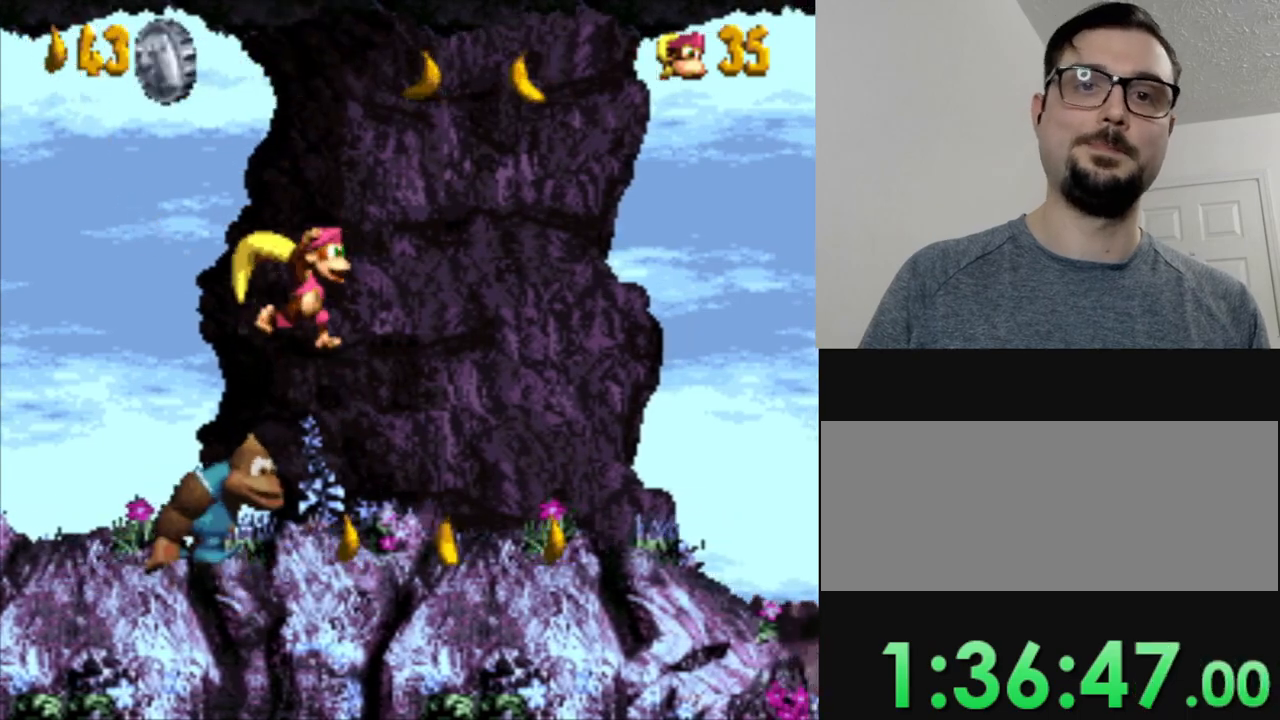
{"buttons": ["Y", "DPAD_RIGHT"], "events": []}
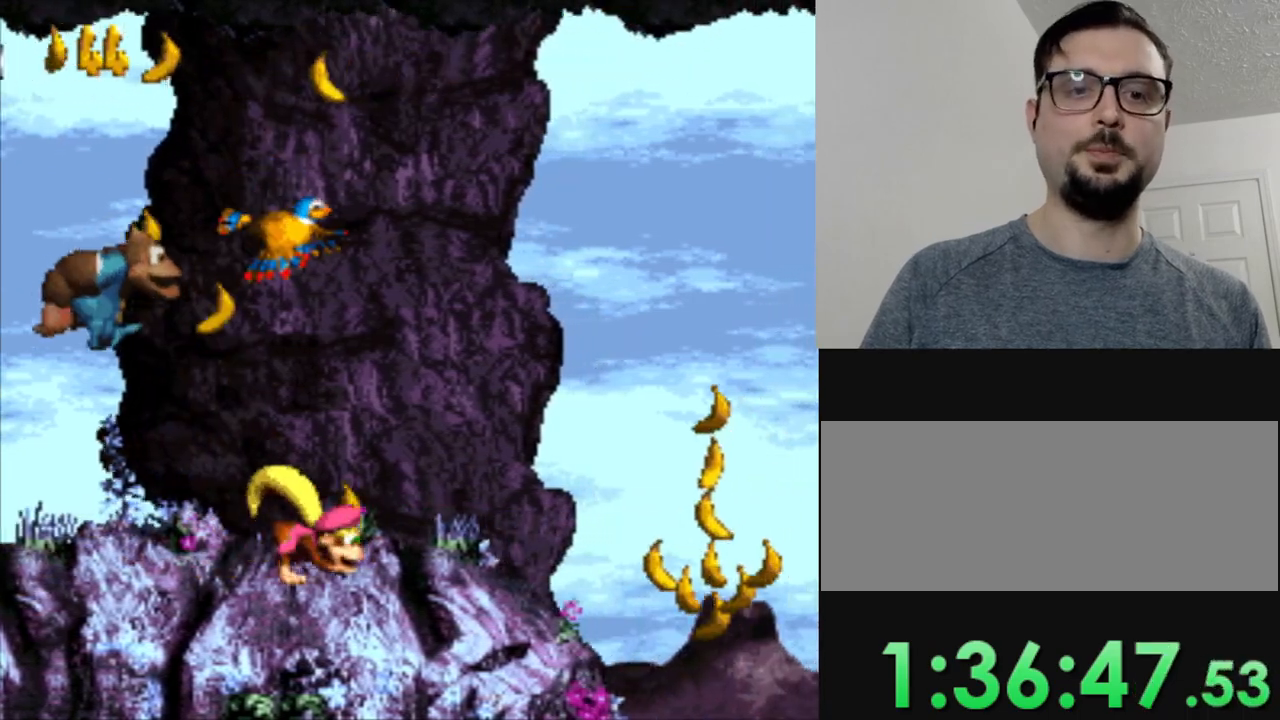
{"buttons": ["Y", "DPAD_RIGHT"], "events": [[267, "B", "down"], [467, "B", "up"]]}
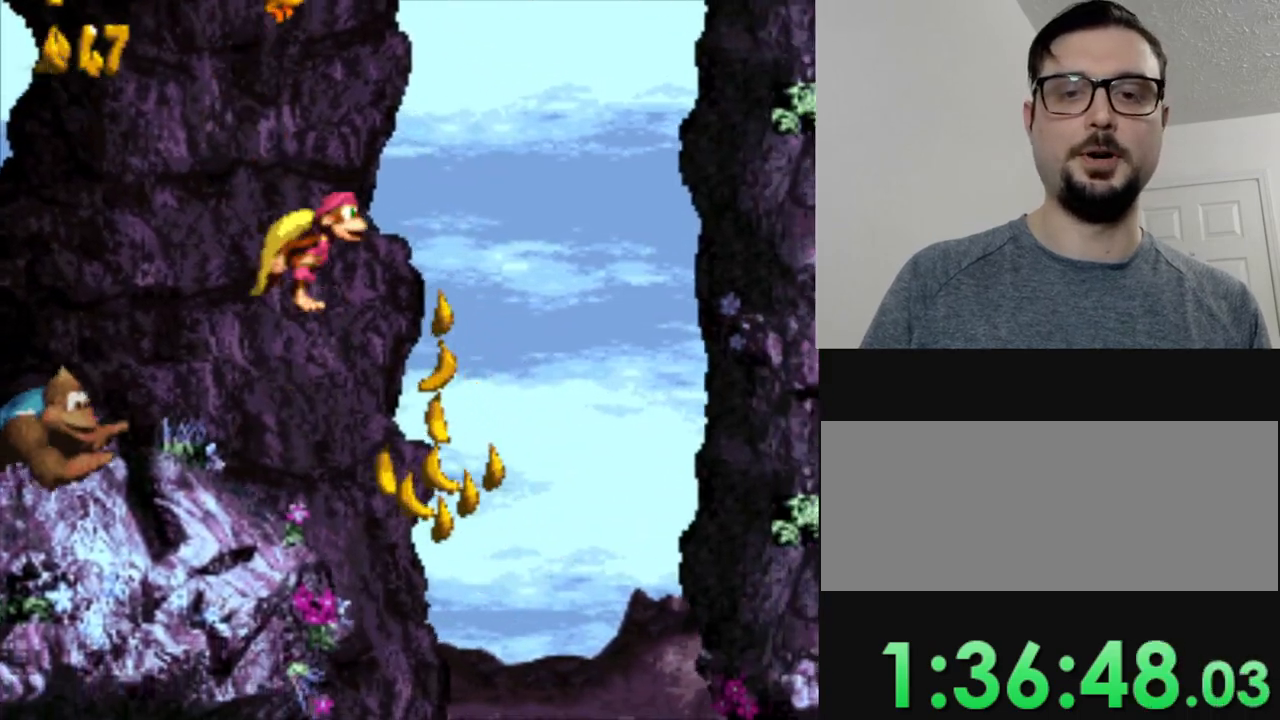
{"buttons": ["Y"], "events": [[16, "DPAD_RIGHT", "up"], [333, "DPAD_RIGHT", "down"], [500, "DPAD_RIGHT", "up"]]}
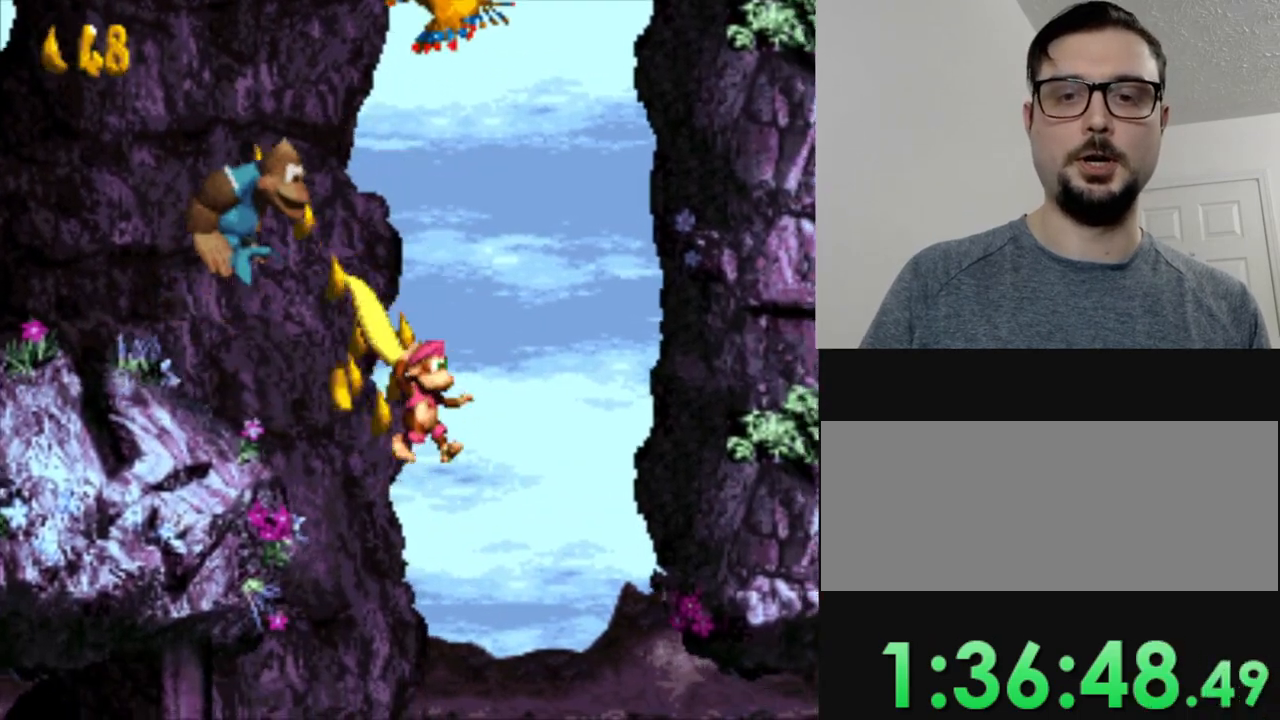
{"buttons": ["Y"], "events": []}
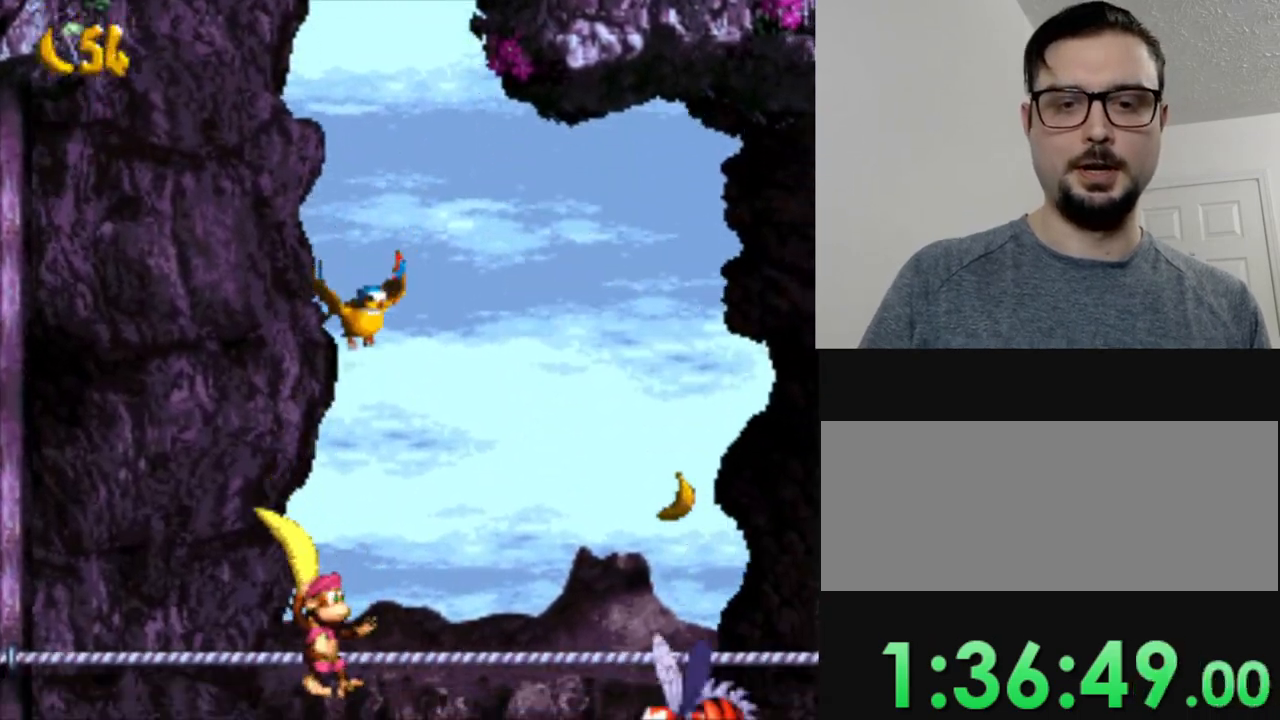
{"buttons": ["Y"], "events": [[183, "DPAD_RIGHT", "down"], [367, "DPAD_RIGHT", "up"]]}
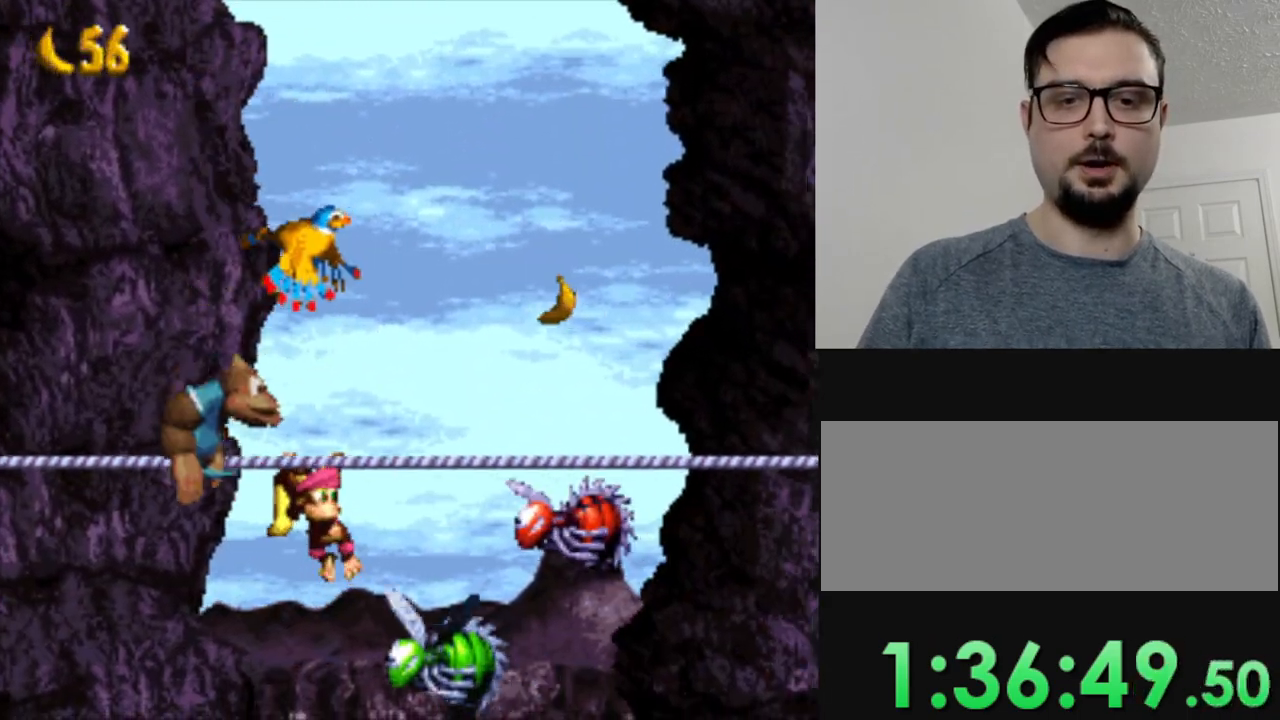
{"buttons": ["Y", "DPAD_LEFT"], "events": [[50, "DPAD_LEFT", "down"], [234, "B", "down"], [451, "B", "up"]]}
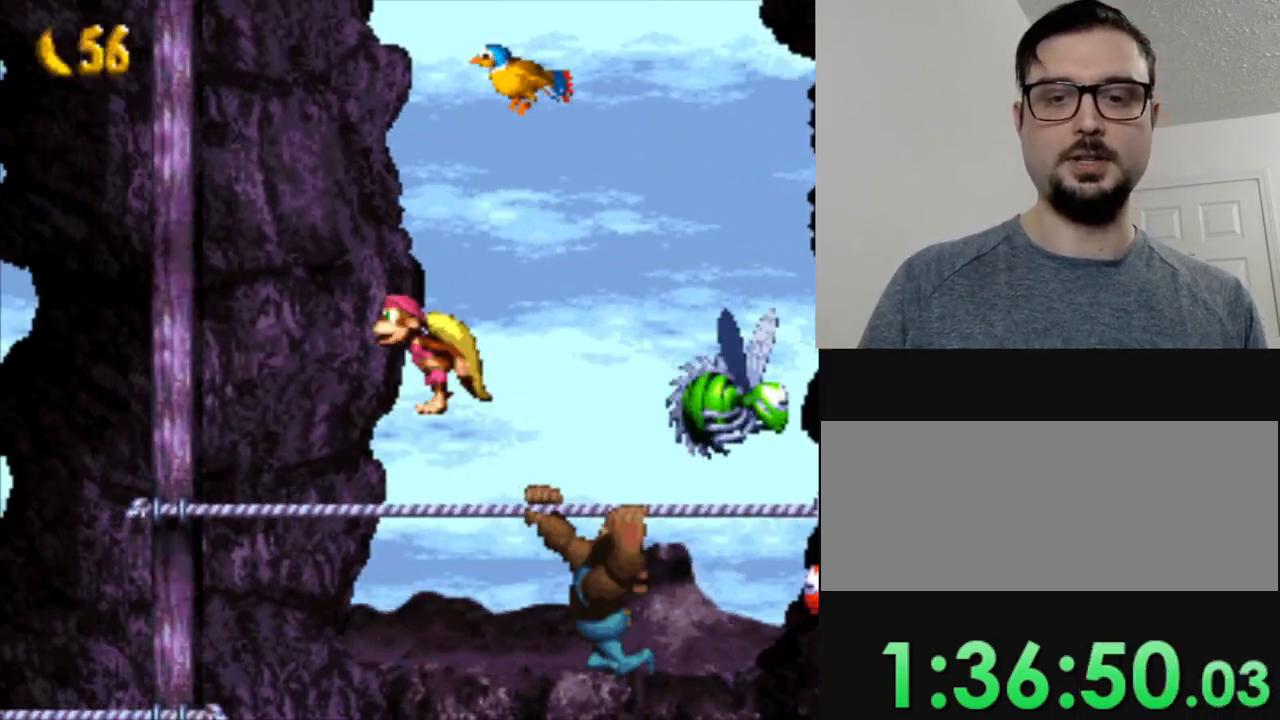
{"buttons": ["Y"], "events": [[33, "DPAD_LEFT", "up"], [133, "DPAD_RIGHT", "down"], [267, "DPAD_RIGHT", "up"]]}
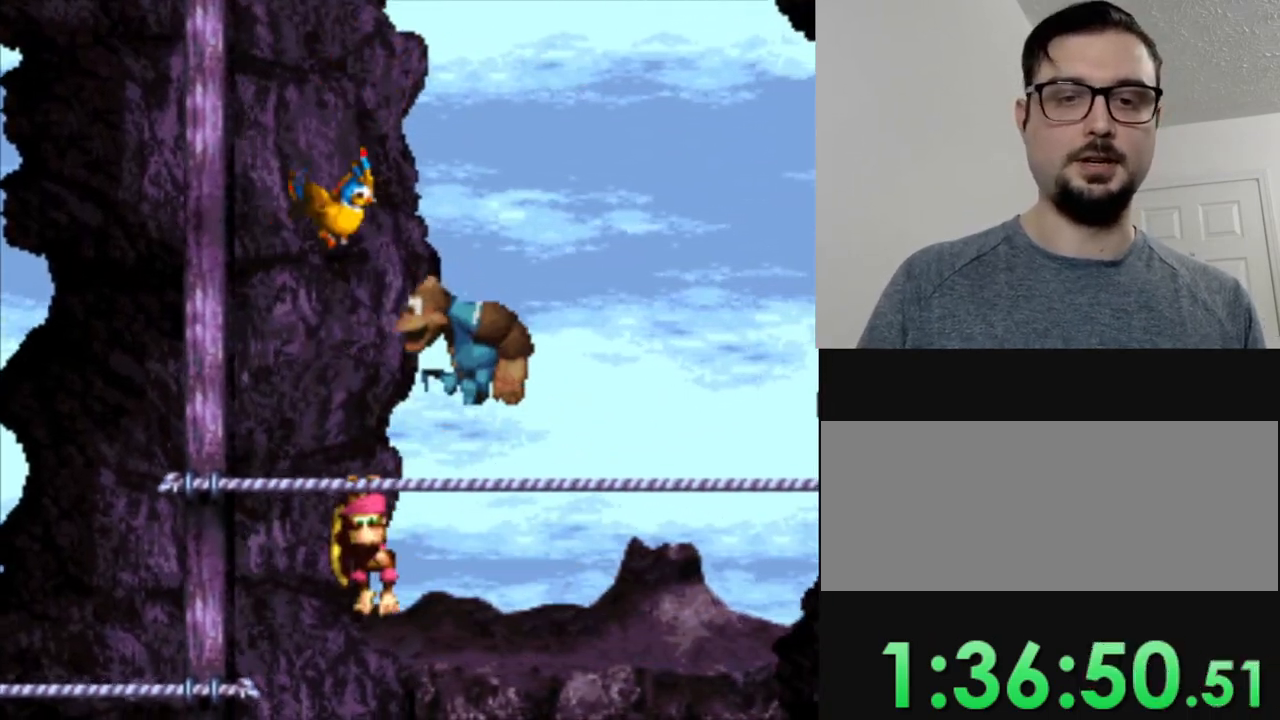
{"buttons": ["Y"], "events": [[100, "DPAD_RIGHT", "down"], [200, "DPAD_RIGHT", "up"]]}
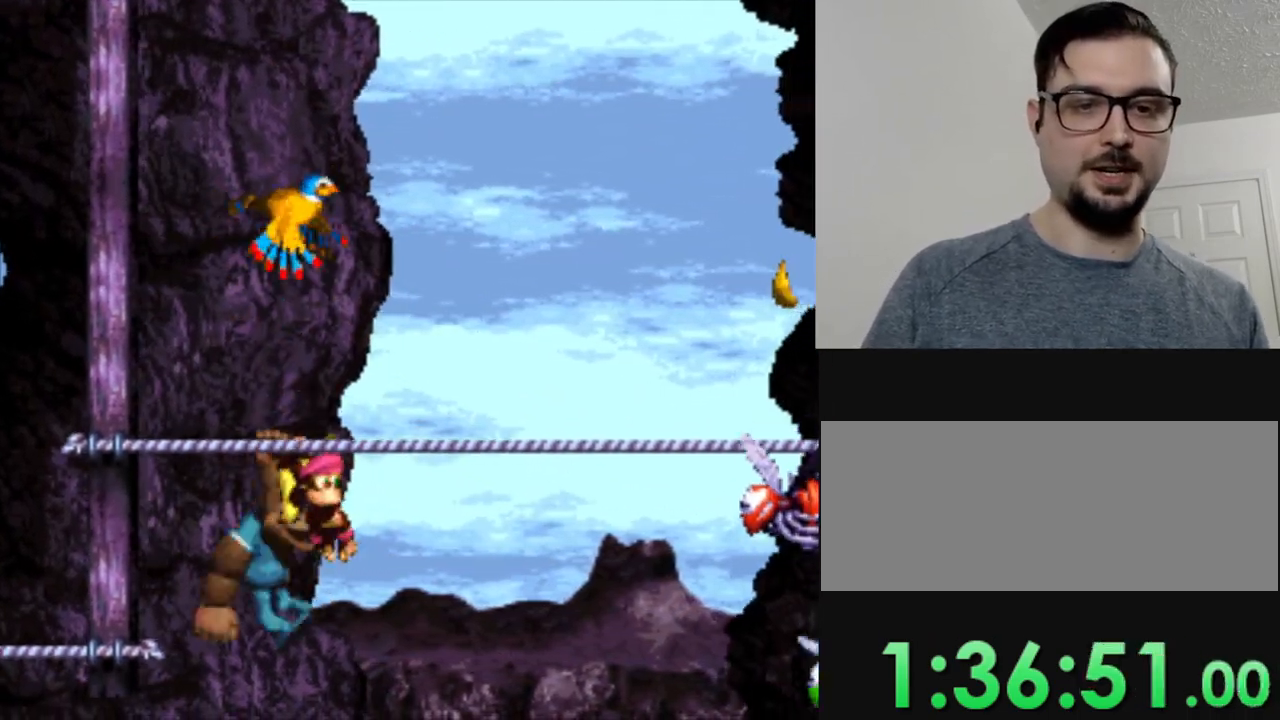
{"buttons": ["Y"], "events": []}
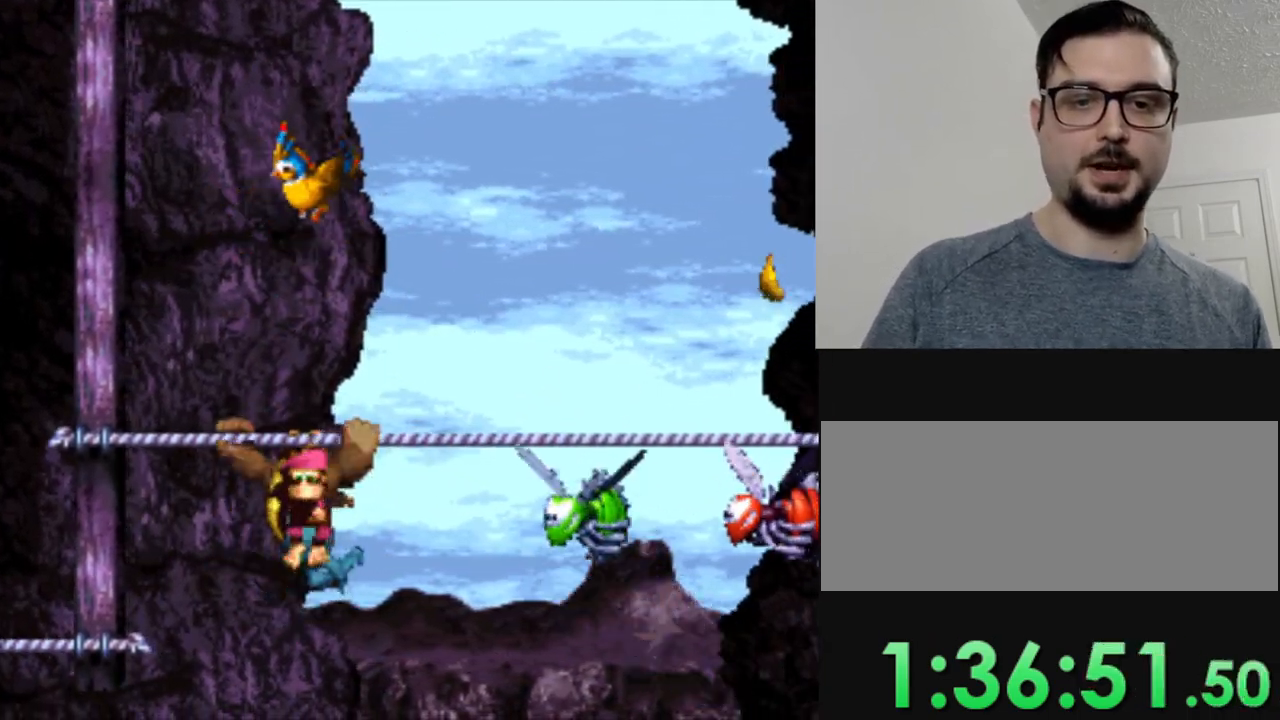
{"buttons": ["Y", "DPAD_RIGHT"], "events": [[34, "DPAD_RIGHT", "down"]]}
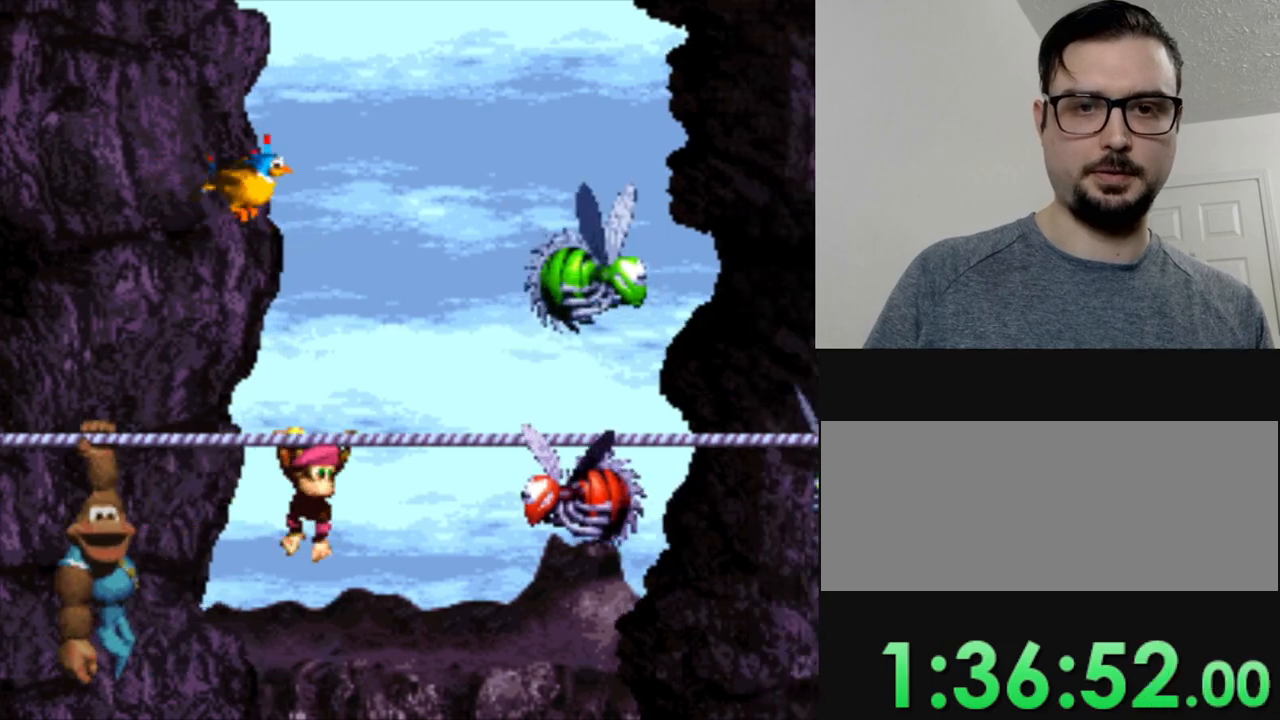
{"buttons": ["Y", "DPAD_RIGHT"], "events": [[83, "B", "down"], [150, "DPAD_DOWN", "down"], [433, "DPAD_DOWN", "up"], [467, "B", "up"]]}
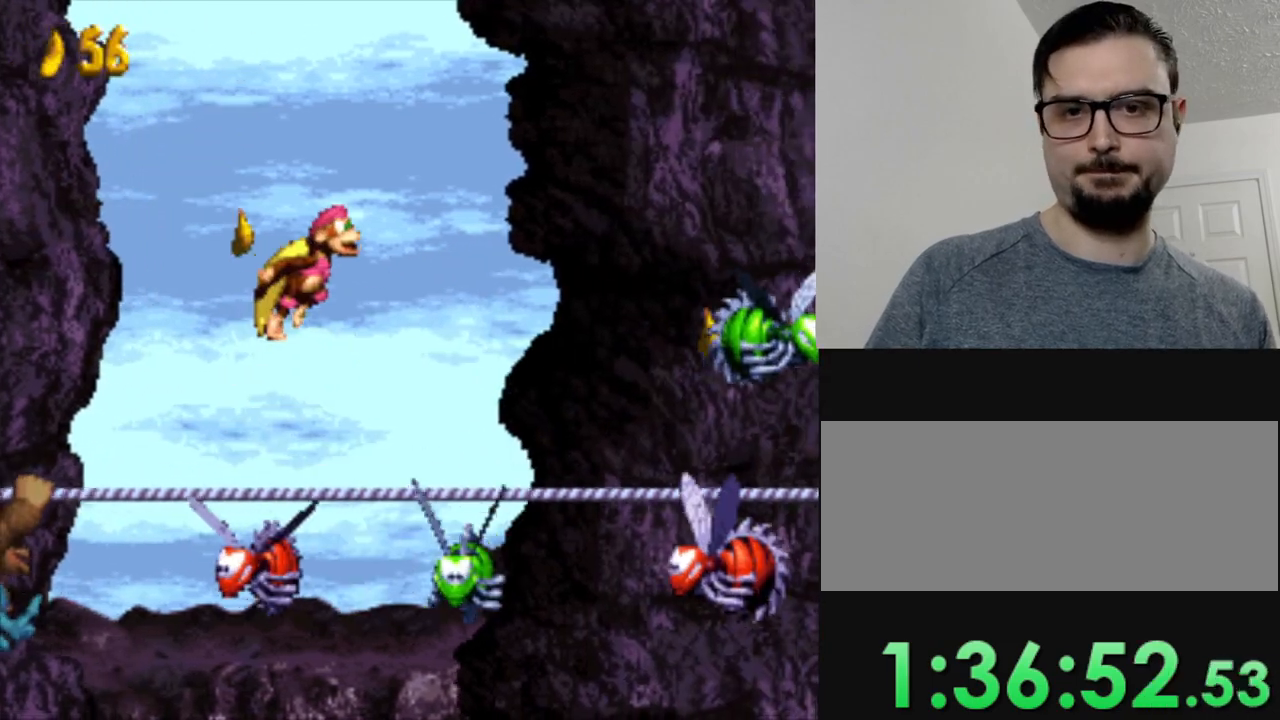
{"buttons": ["Y", "DPAD_RIGHT"], "events": [[17, "DPAD_RIGHT", "up"], [250, "DPAD_RIGHT", "down"]]}
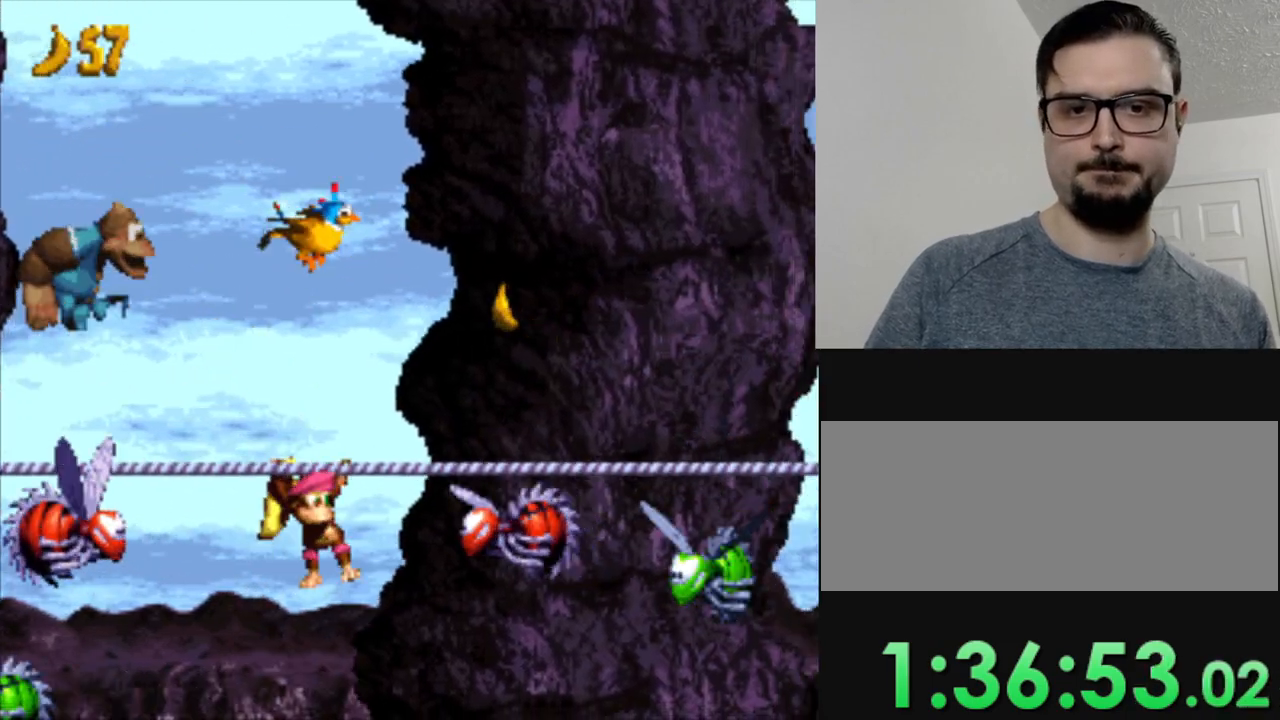
{"buttons": ["Y", "DPAD_RIGHT"], "events": [[16, "B", "down"], [66, "DPAD_DOWN", "down"], [317, "B", "up"], [317, "DPAD_DOWN", "up"]]}
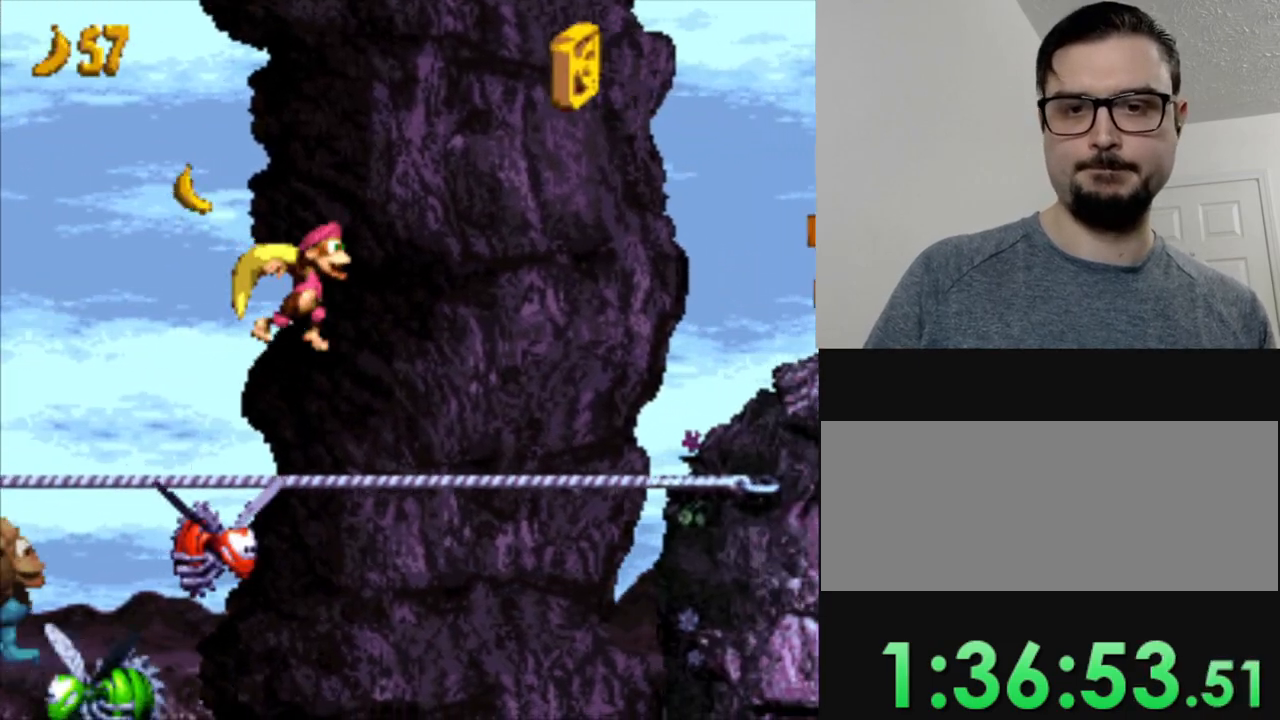
{"buttons": ["Y", "DPAD_RIGHT"], "events": []}
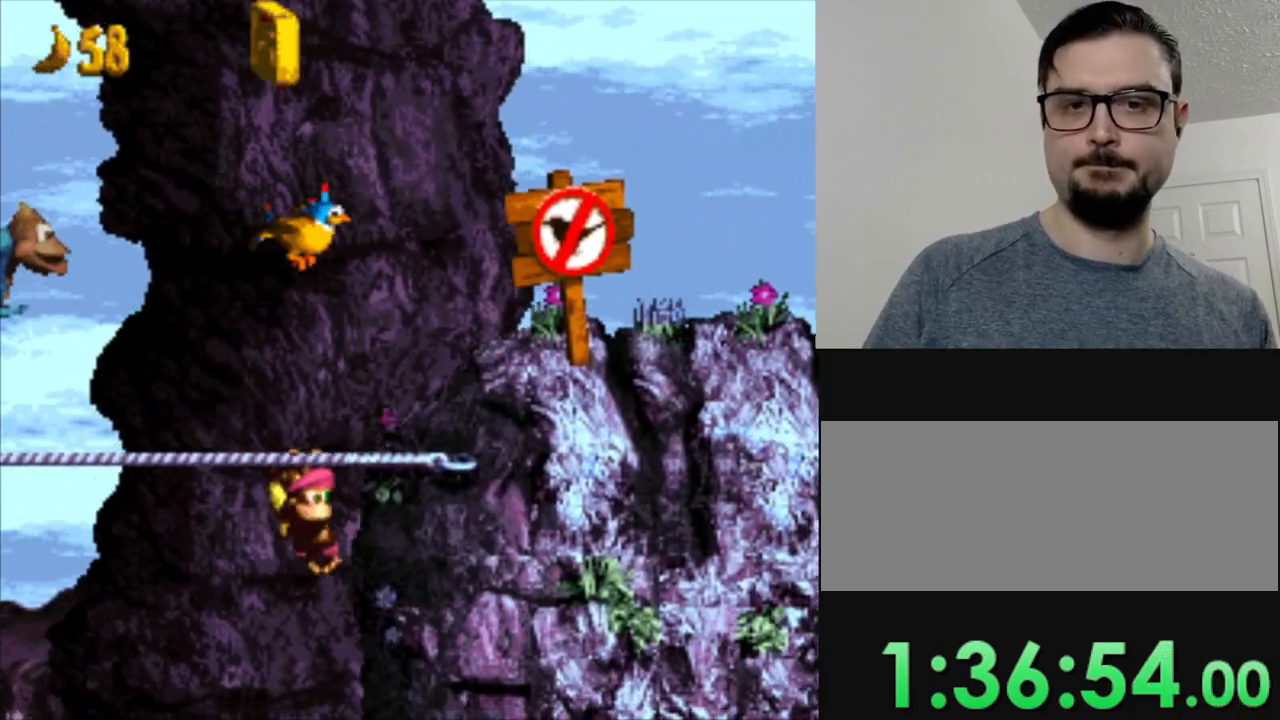
{"buttons": ["Y"], "events": [[66, "B", "down"], [383, "B", "up"], [500, "DPAD_RIGHT", "up"]]}
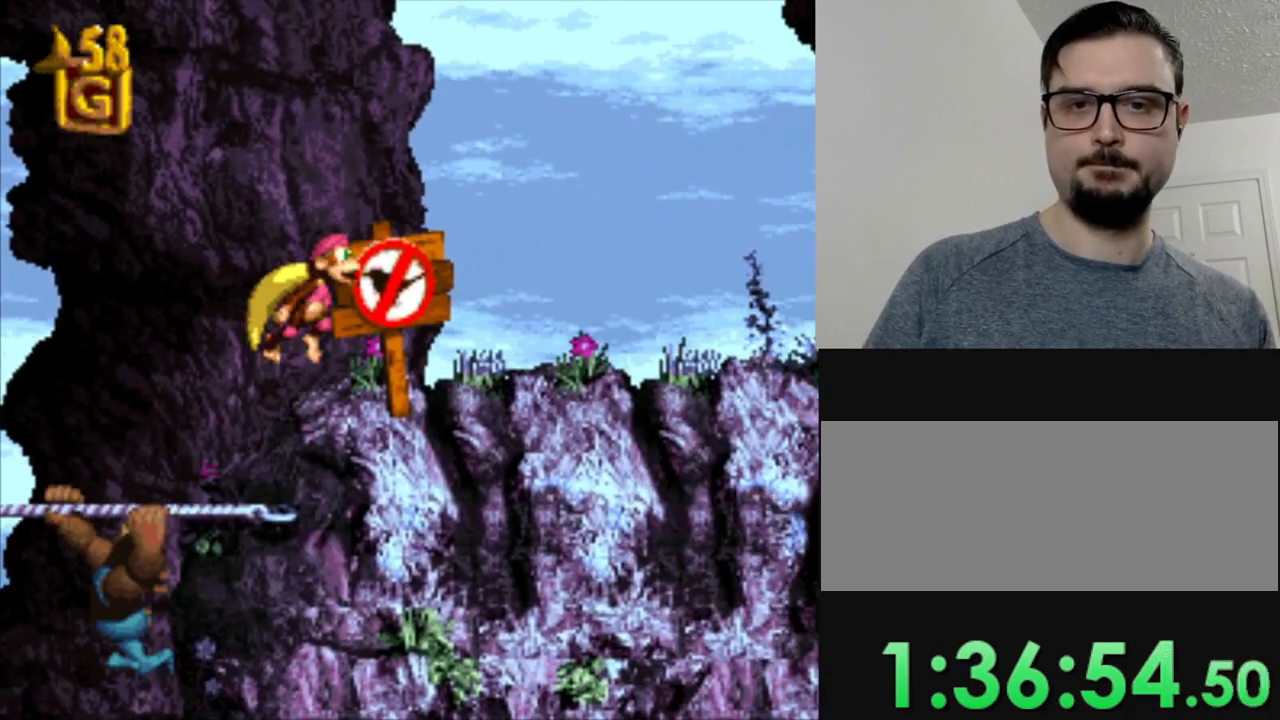
{"buttons": [], "events": [[384, "Y", "up"]]}
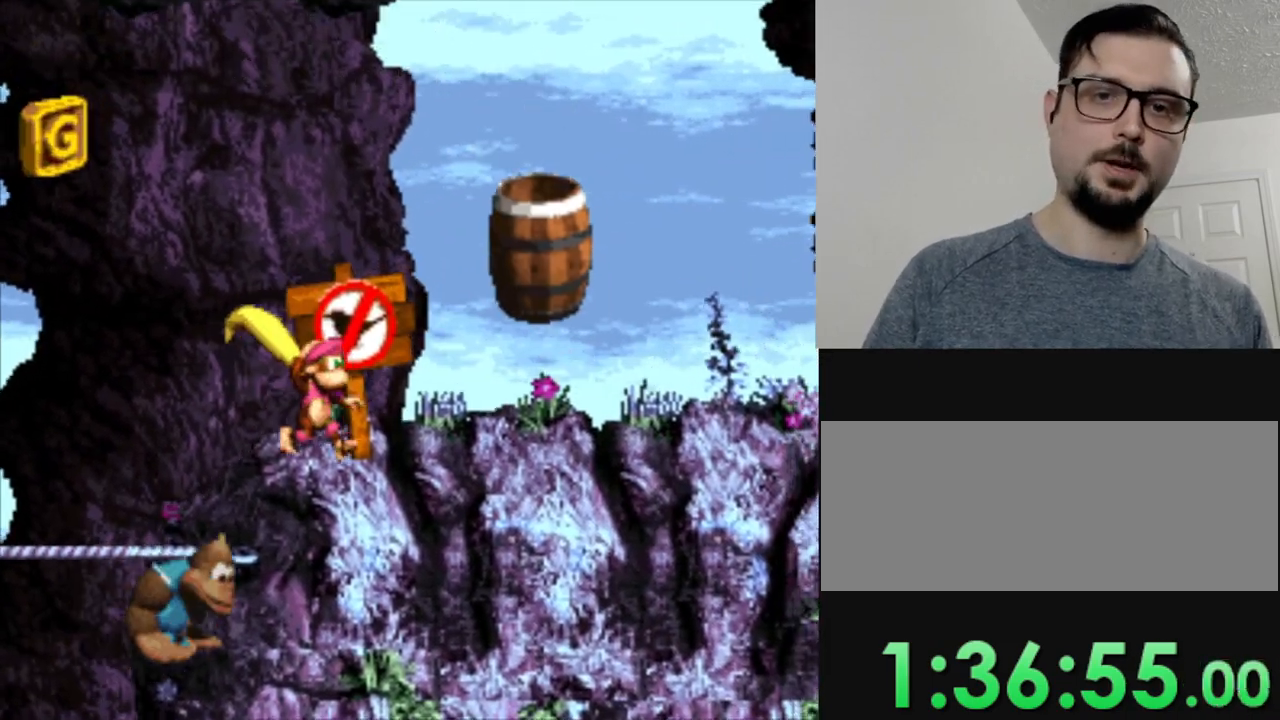
{"buttons": [], "events": []}
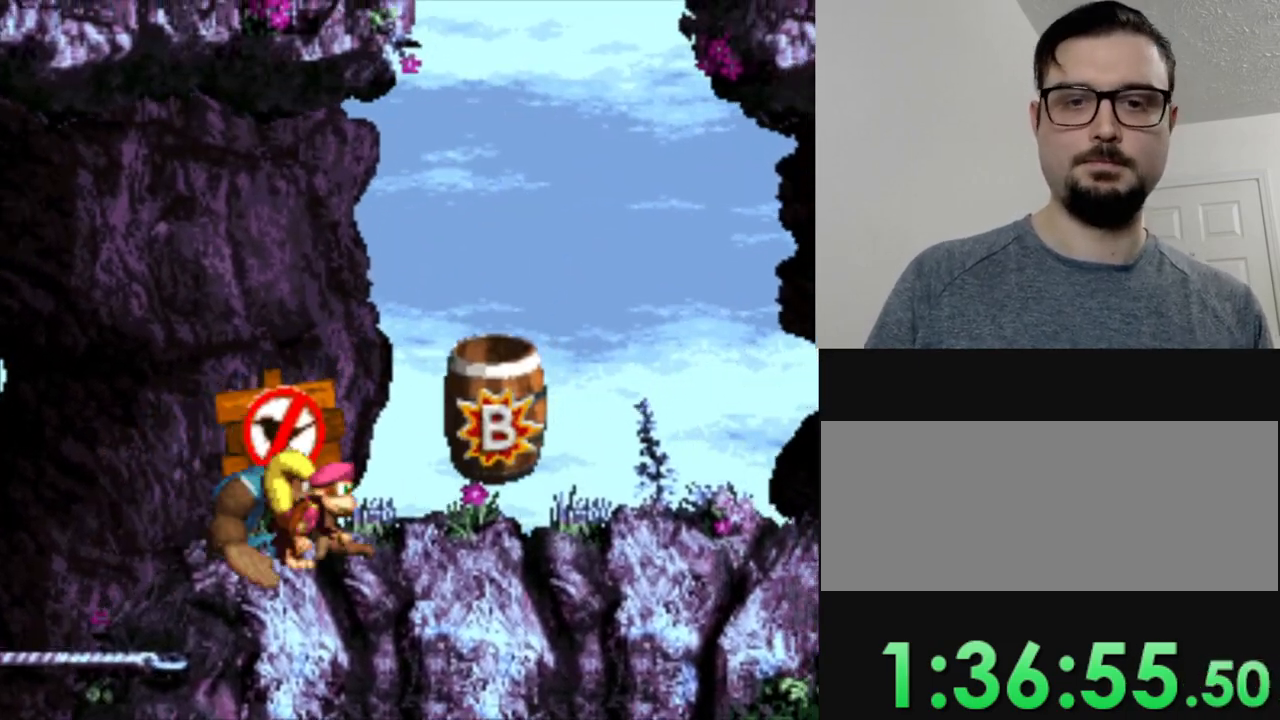
{"buttons": [], "events": []}
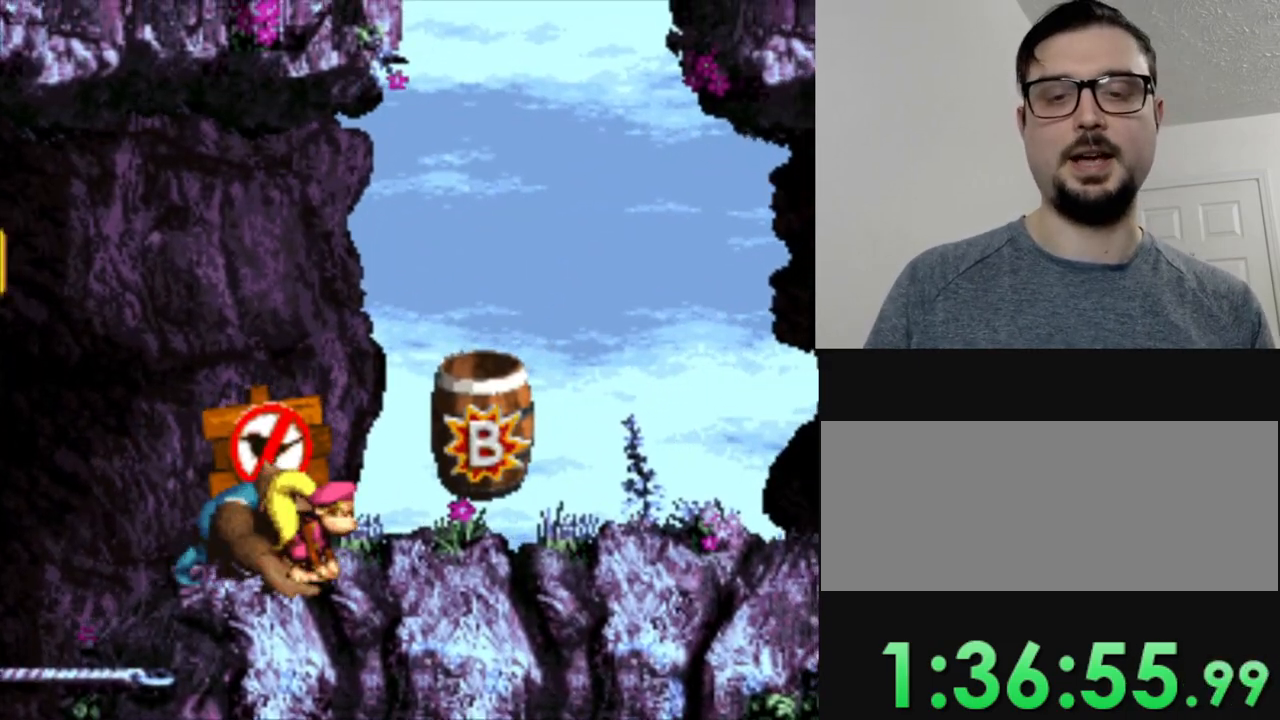
{"buttons": ["DPAD_LEFT"], "events": [[383, "DPAD_LEFT", "down"]]}
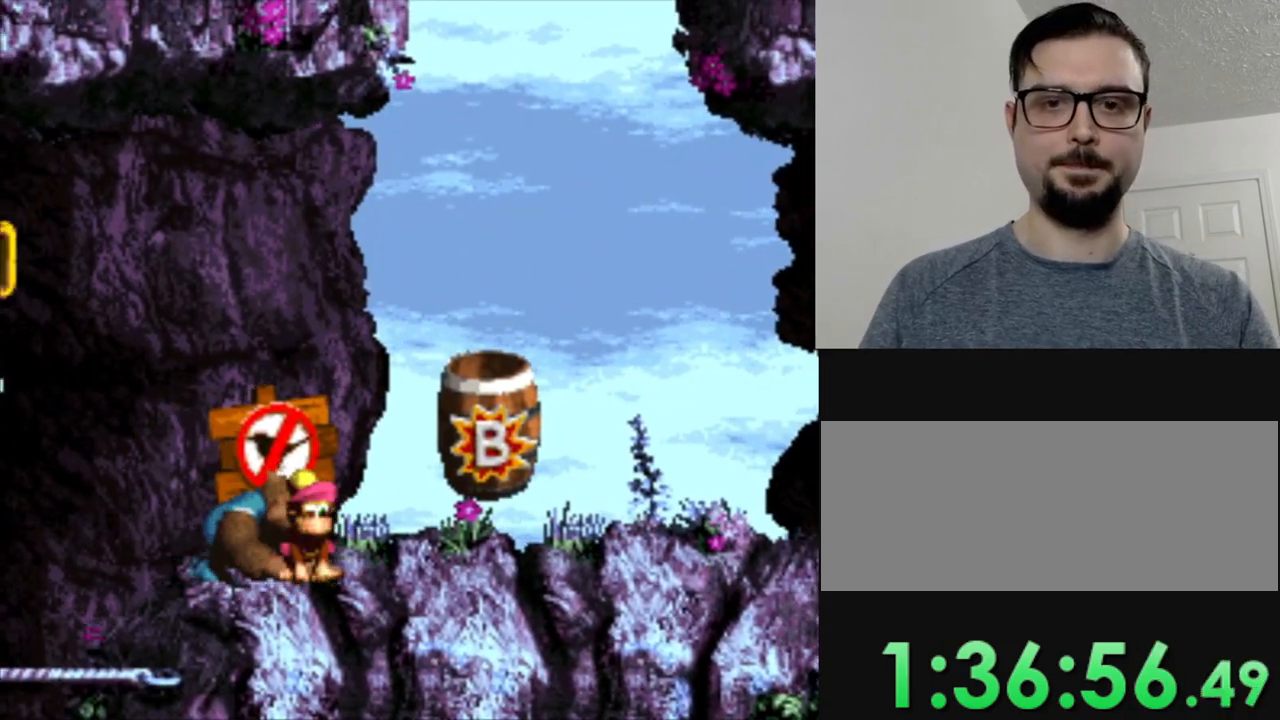
{"buttons": ["Y"], "events": [[67, "Y", "down"], [100, "DPAD_LEFT", "up"], [167, "DPAD_RIGHT", "down"], [367, "DPAD_RIGHT", "up"]]}
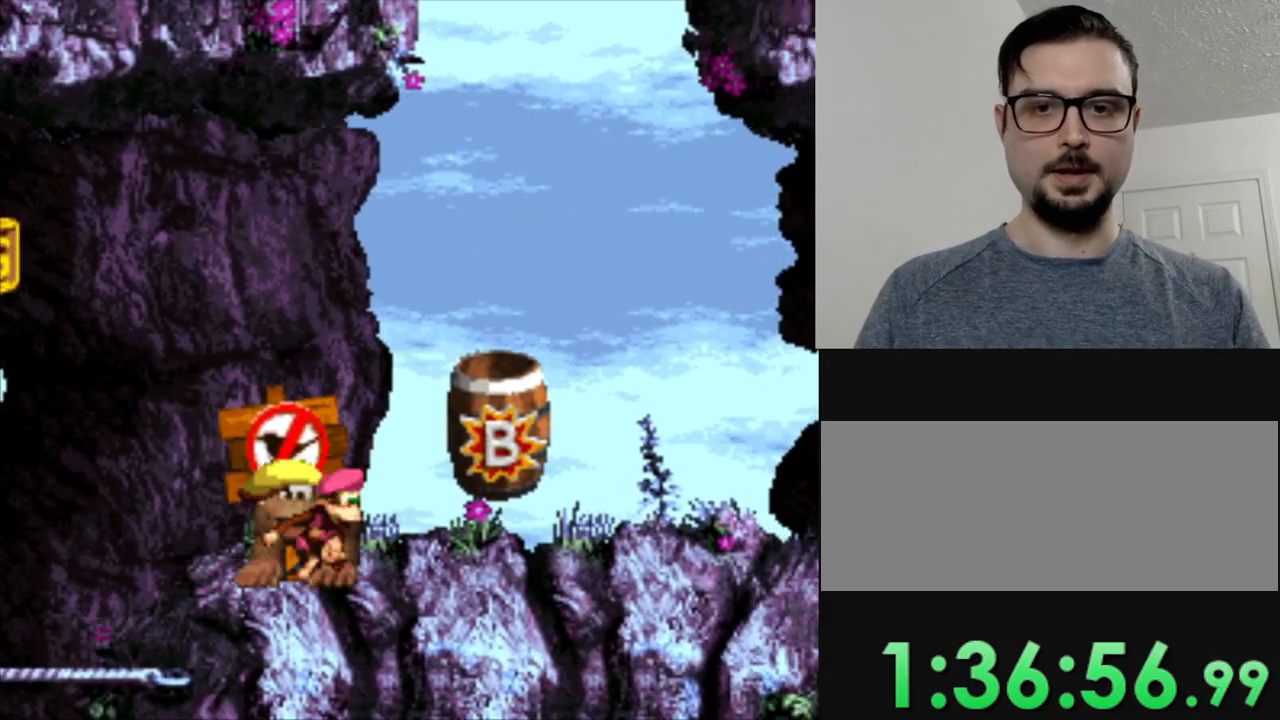
{"buttons": ["Y"], "events": [[66, "DPAD_LEFT", "down"], [200, "DPAD_LEFT", "up"]]}